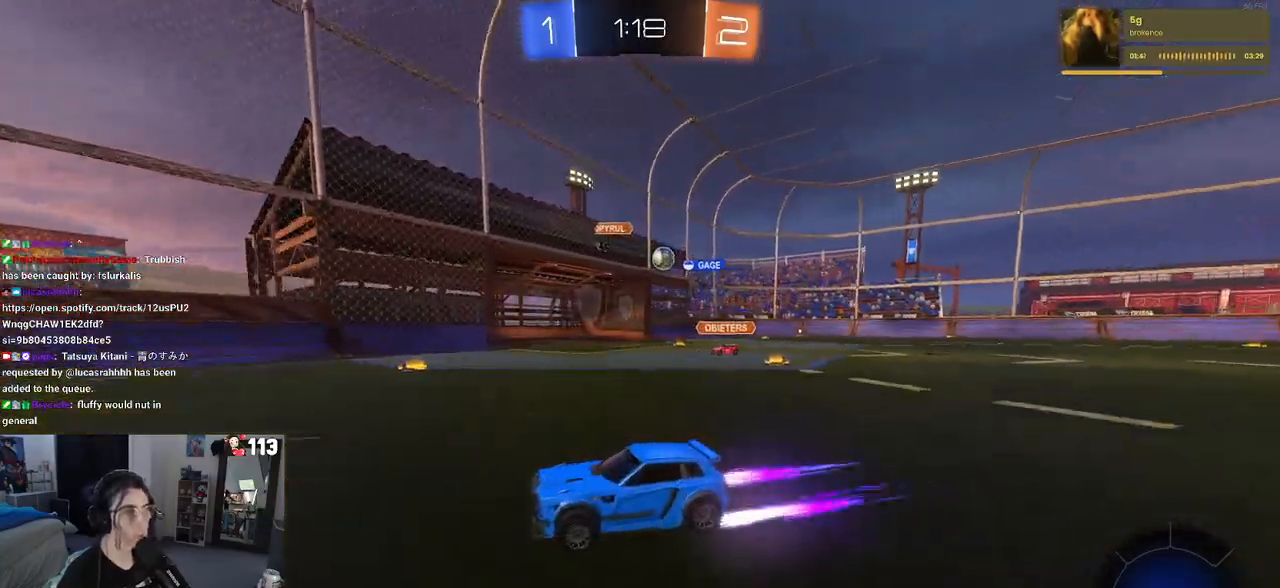
Gameplay with a controller (PlayStation layout); each line is a JSON object with the inputs held at the frame after it. "events" lists button and stick changes between this image and that frame as [ms after this image, input, new state], when the widget could be followed in between.
{"buttons": ["R2"], "left_stick": "left", "right_stick": "center", "events": [[317, "left_stick", "center"], [417, "left_stick", "left"]]}
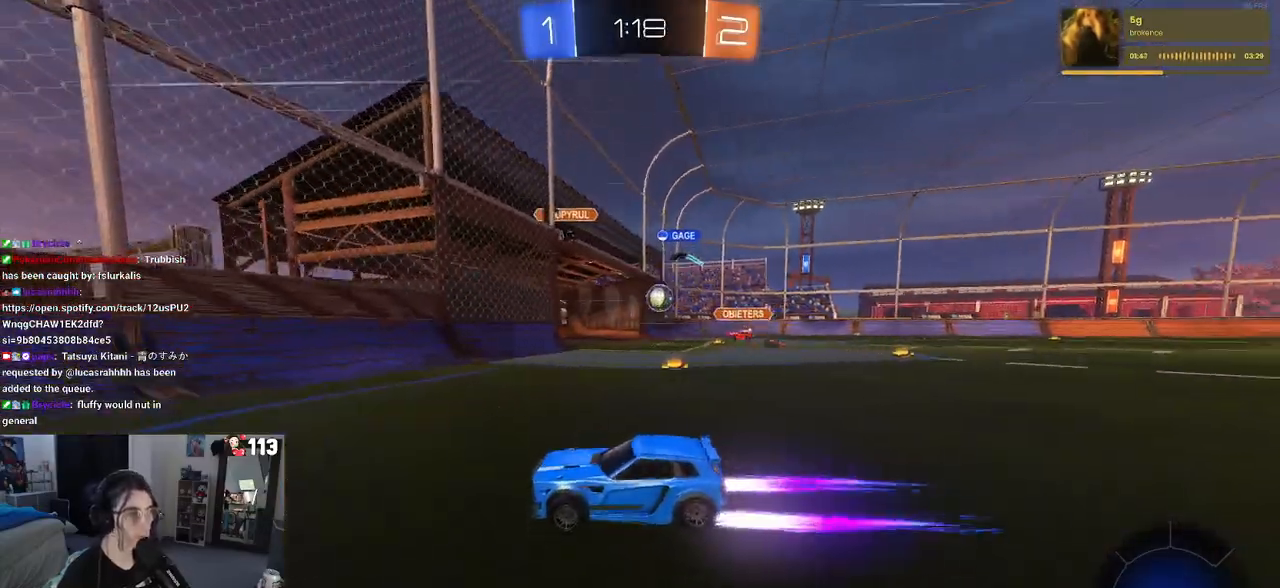
{"buttons": ["L2"], "left_stick": "right", "right_stick": "center", "events": [[33, "SQUARE", "down"], [150, "SQUARE", "up"], [150, "left_stick", "right"], [483, "L2", "down"], [483, "R2", "up"]]}
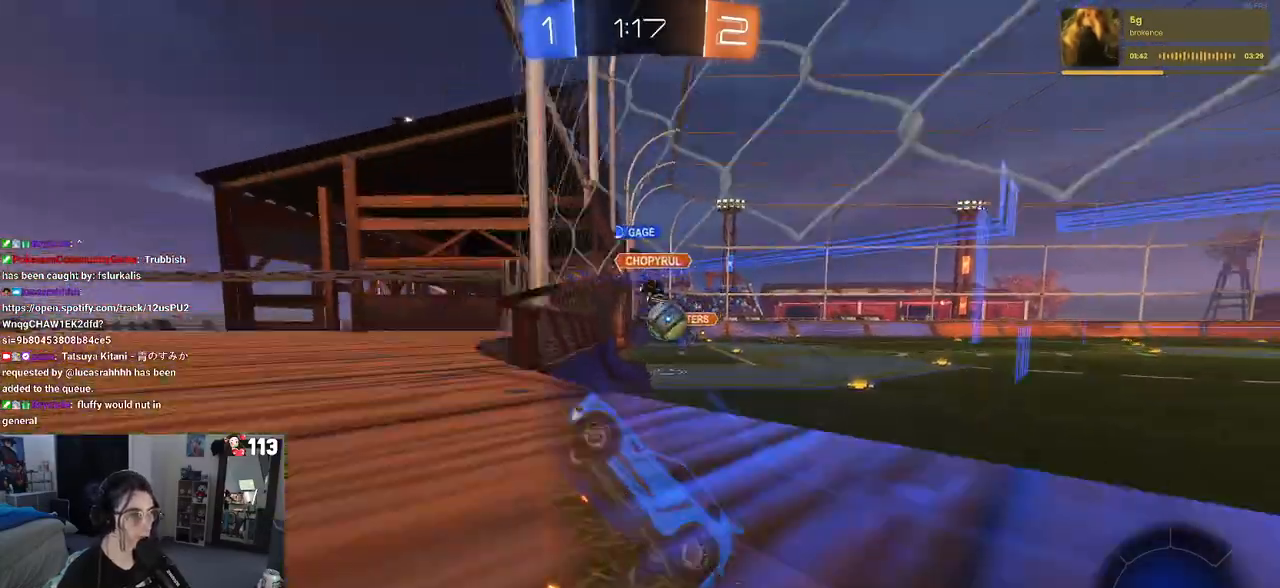
{"buttons": ["R2"], "left_stick": "right", "right_stick": "center", "events": [[83, "R2", "down"], [200, "L2", "up"]]}
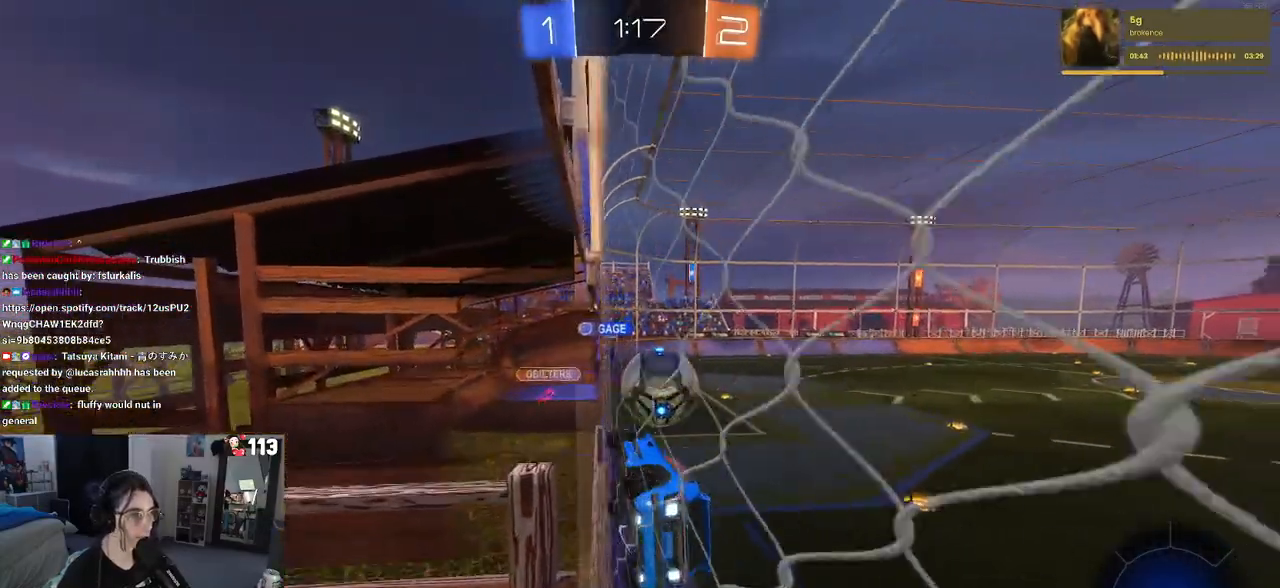
{"buttons": ["R2"], "left_stick": "right", "right_stick": "center", "events": [[83, "SQUARE", "down"], [317, "SQUARE", "up"]]}
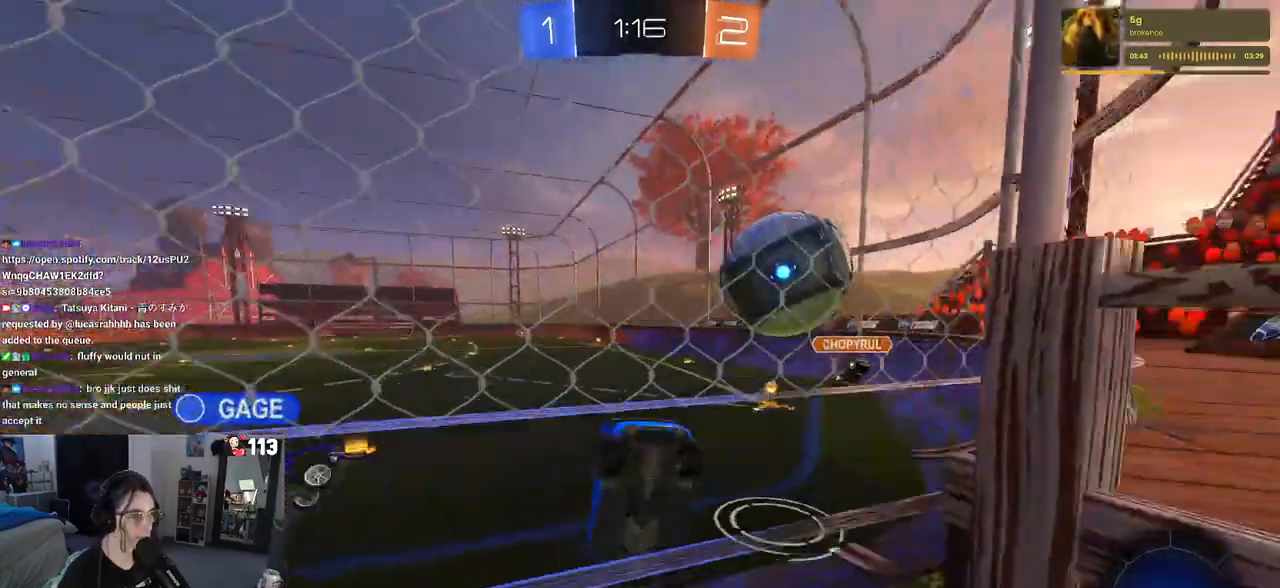
{"buttons": ["R2"], "left_stick": "right", "right_stick": "center", "events": []}
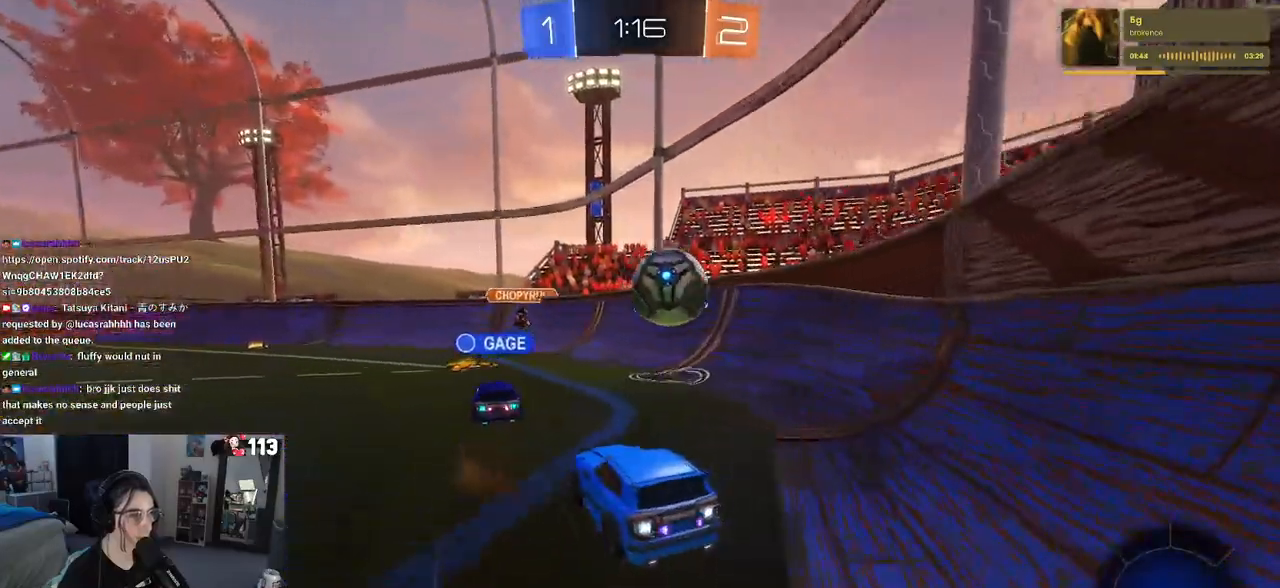
{"buttons": ["R2"], "left_stick": "left", "right_stick": "center", "events": [[317, "left_stick", "center"], [367, "left_stick", "left"]]}
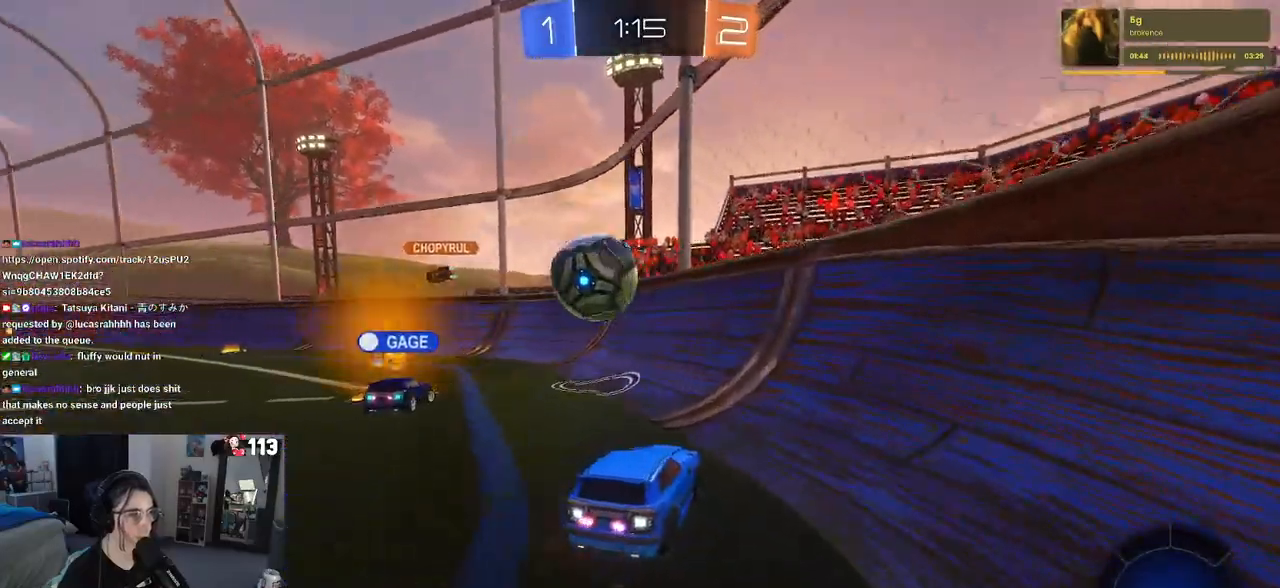
{"buttons": ["R2"], "left_stick": "center", "right_stick": "center", "events": [[367, "left_stick", "center"]]}
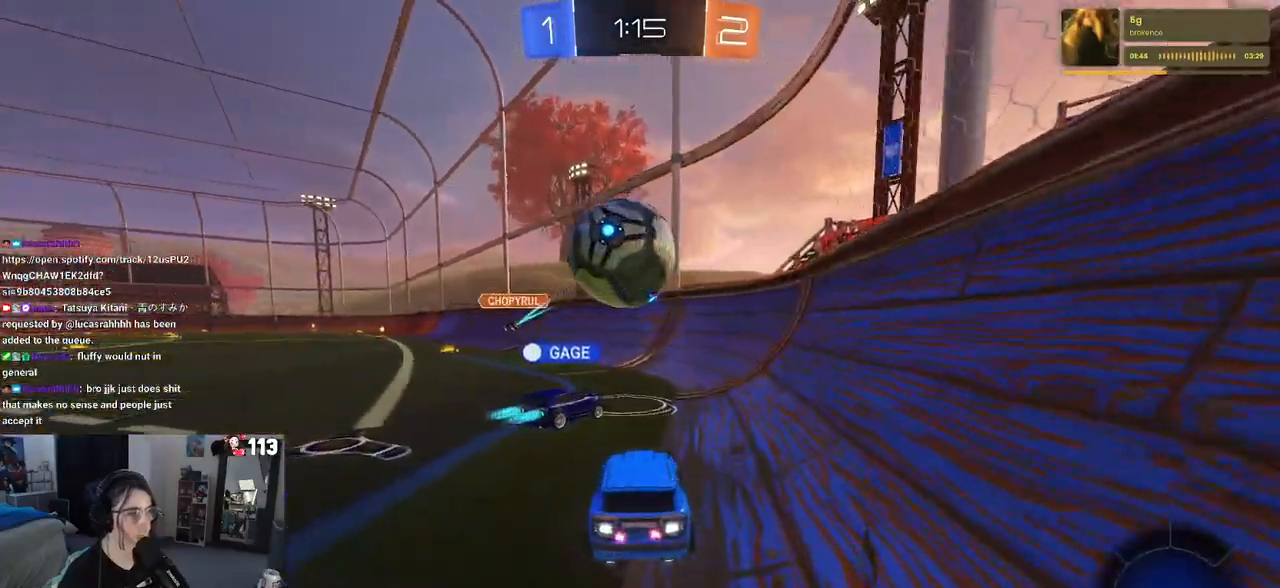
{"buttons": ["R2"], "left_stick": "left", "right_stick": "center", "events": [[67, "left_stick", "left"]]}
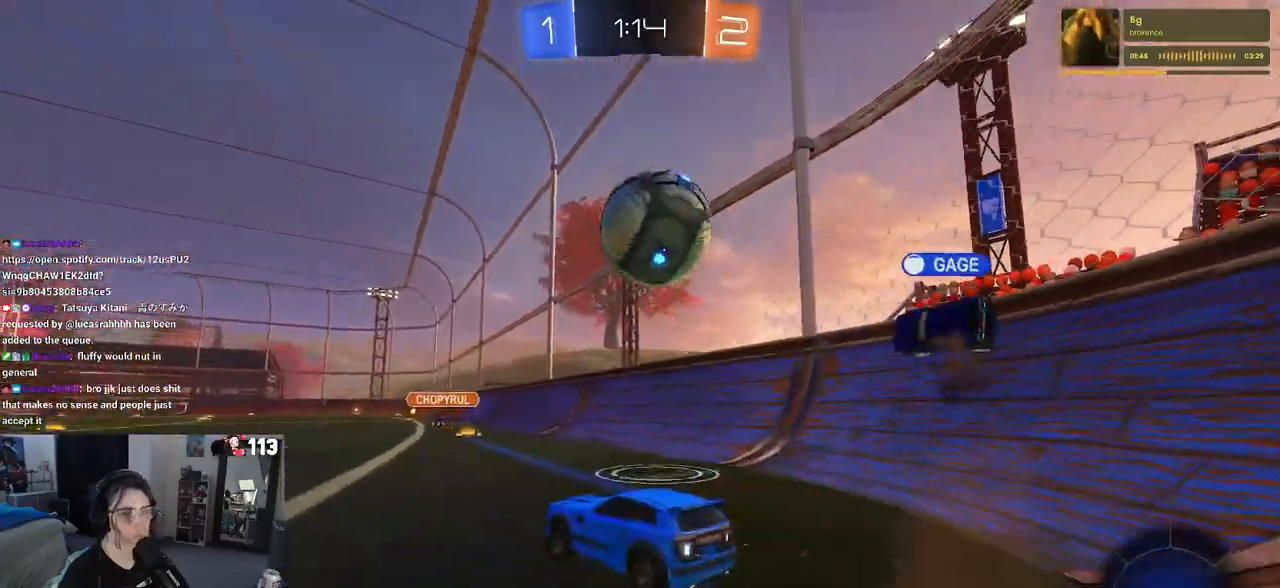
{"buttons": ["R2"], "left_stick": "left", "right_stick": "center", "events": []}
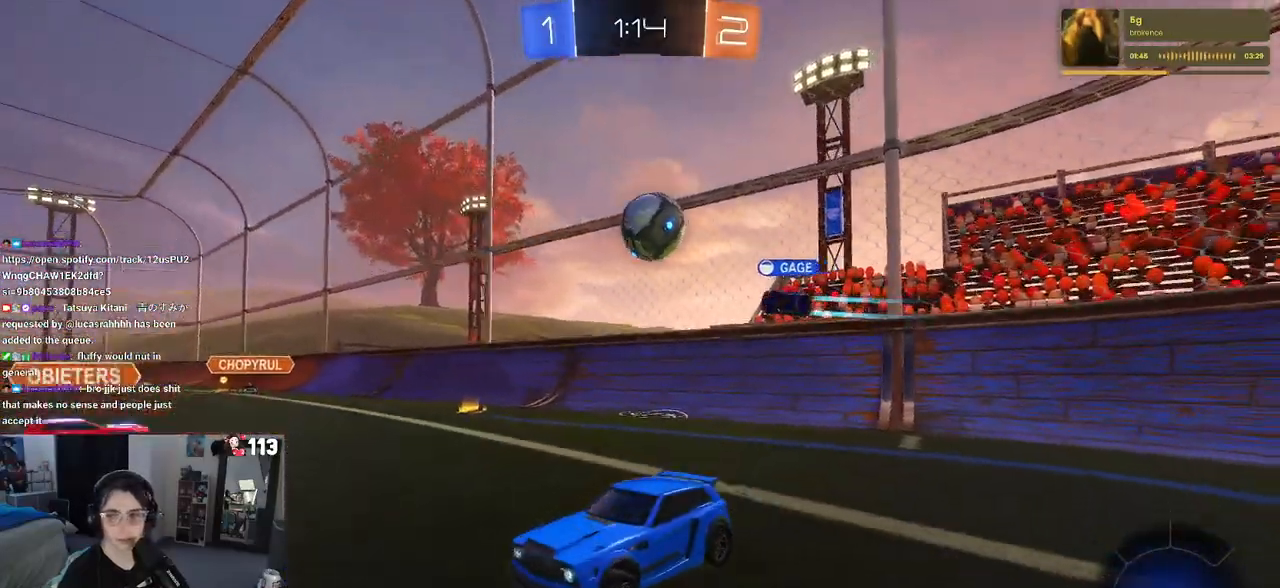
{"buttons": ["R2"], "left_stick": "down", "right_stick": "center", "events": [[383, "left_stick", "down-left"], [483, "left_stick", "down"]]}
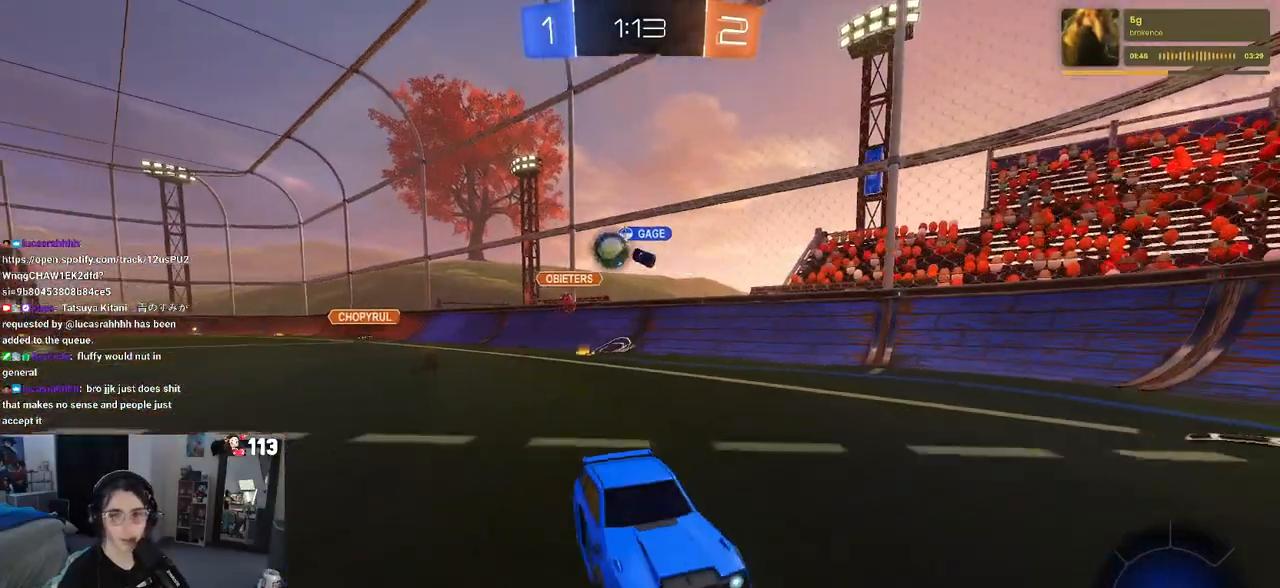
{"buttons": ["R2"], "left_stick": "center", "right_stick": "center", "events": [[100, "left_stick", "down-right"], [267, "left_stick", "center"]]}
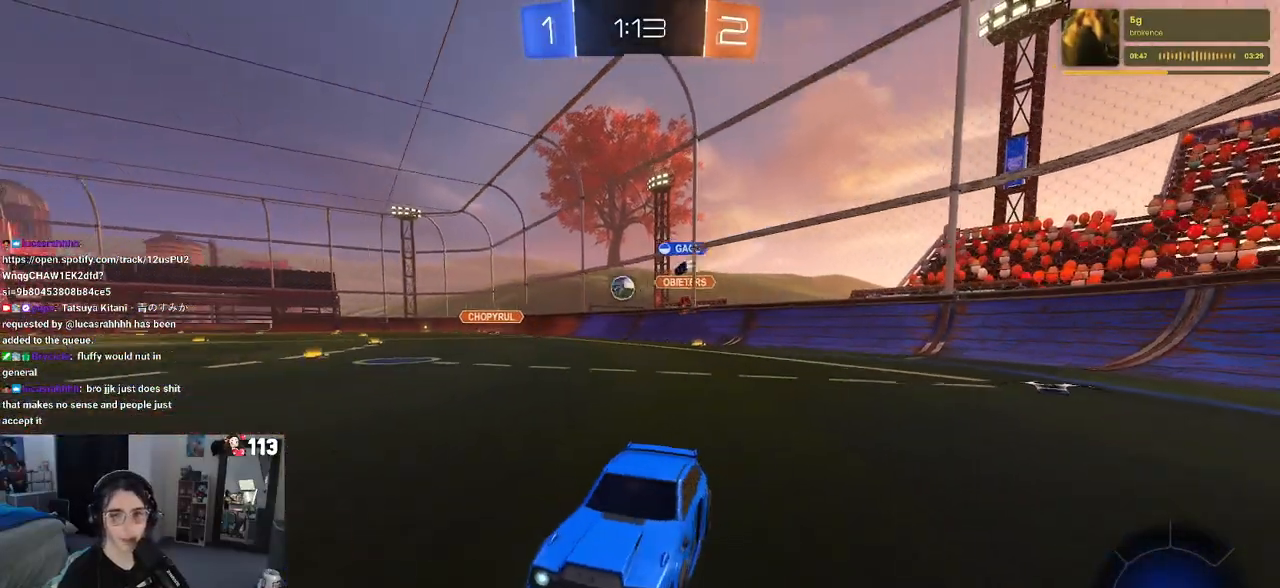
{"buttons": ["R2"], "left_stick": "right", "right_stick": "center", "events": [[150, "left_stick", "right"]]}
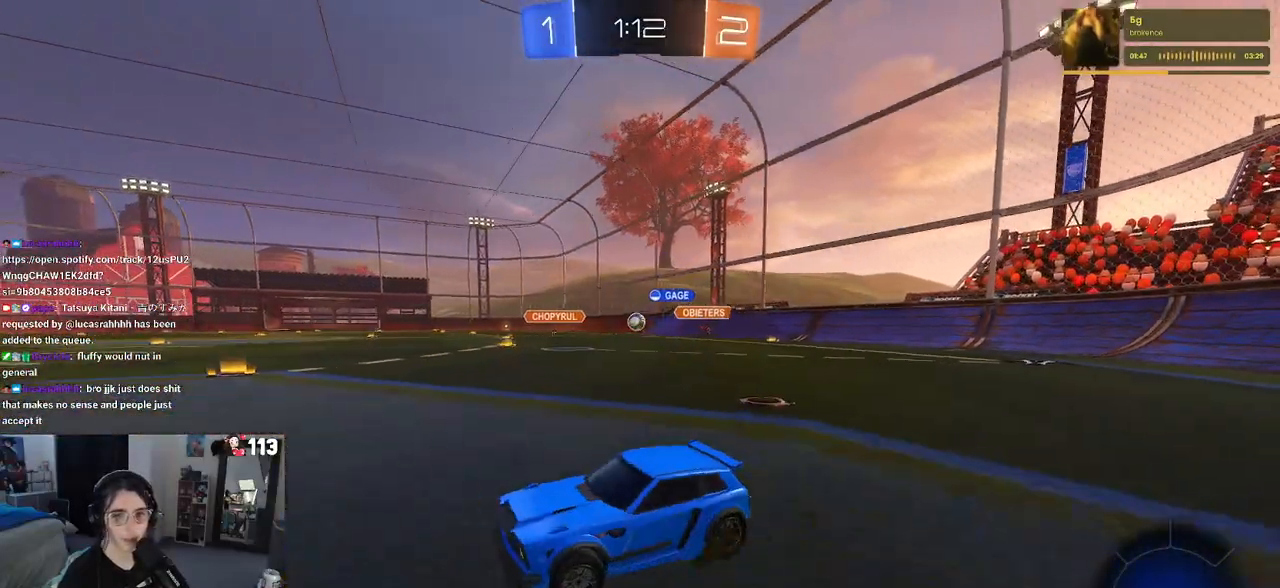
{"buttons": ["R2"], "left_stick": "right", "right_stick": "center", "events": []}
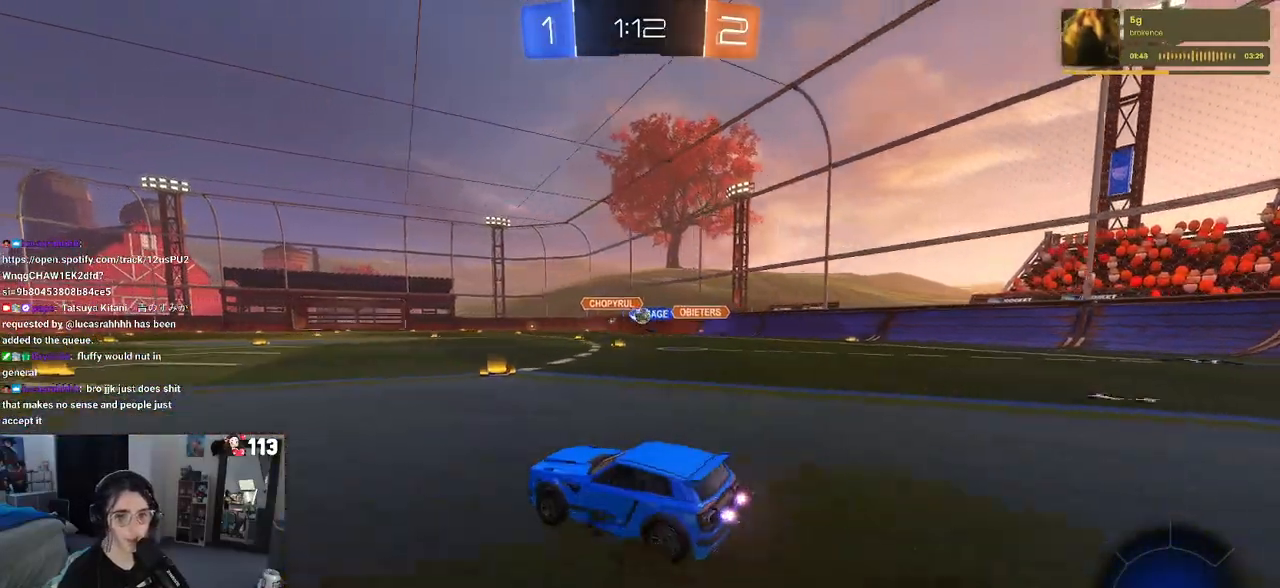
{"buttons": ["R2"], "left_stick": "down-right", "right_stick": "center", "events": [[100, "left_stick", "down-right"], [283, "left_stick", "right"], [433, "left_stick", "down-right"]]}
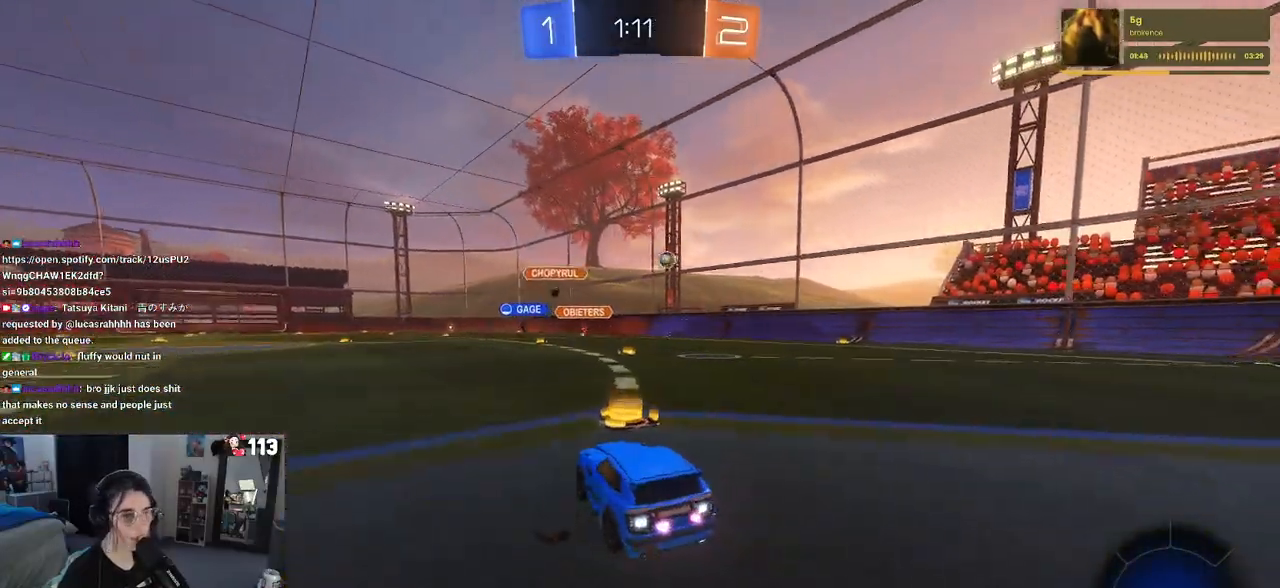
{"buttons": ["R2"], "left_stick": "left", "right_stick": "center", "events": [[167, "SQUARE", "down"], [283, "SQUARE", "up"], [467, "left_stick", "left"]]}
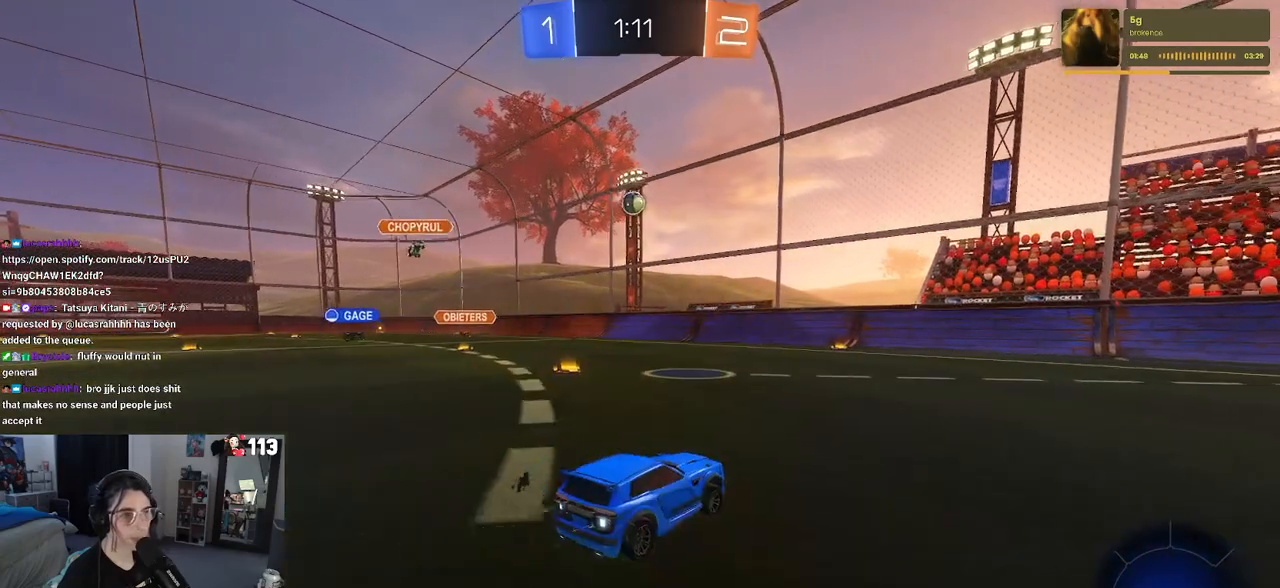
{"buttons": ["R2"], "left_stick": "down-right", "right_stick": "center", "events": [[100, "left_stick", "center"], [150, "left_stick", "down-right"]]}
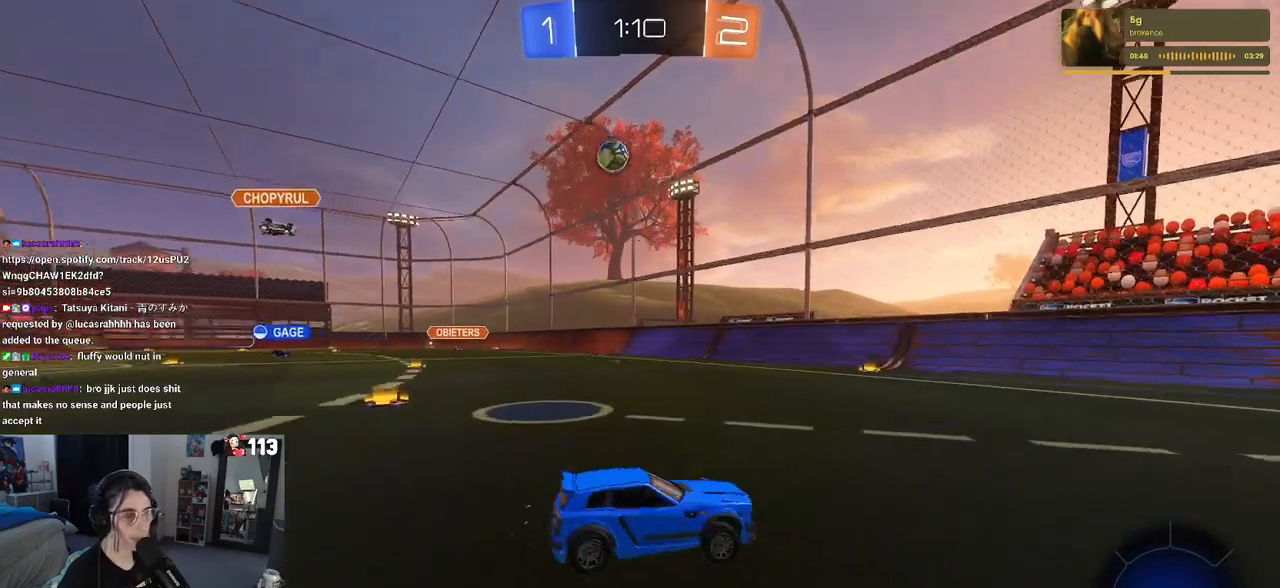
{"buttons": ["R2"], "left_stick": "down-right", "right_stick": "center", "events": [[33, "SQUARE", "down"], [200, "SQUARE", "up"]]}
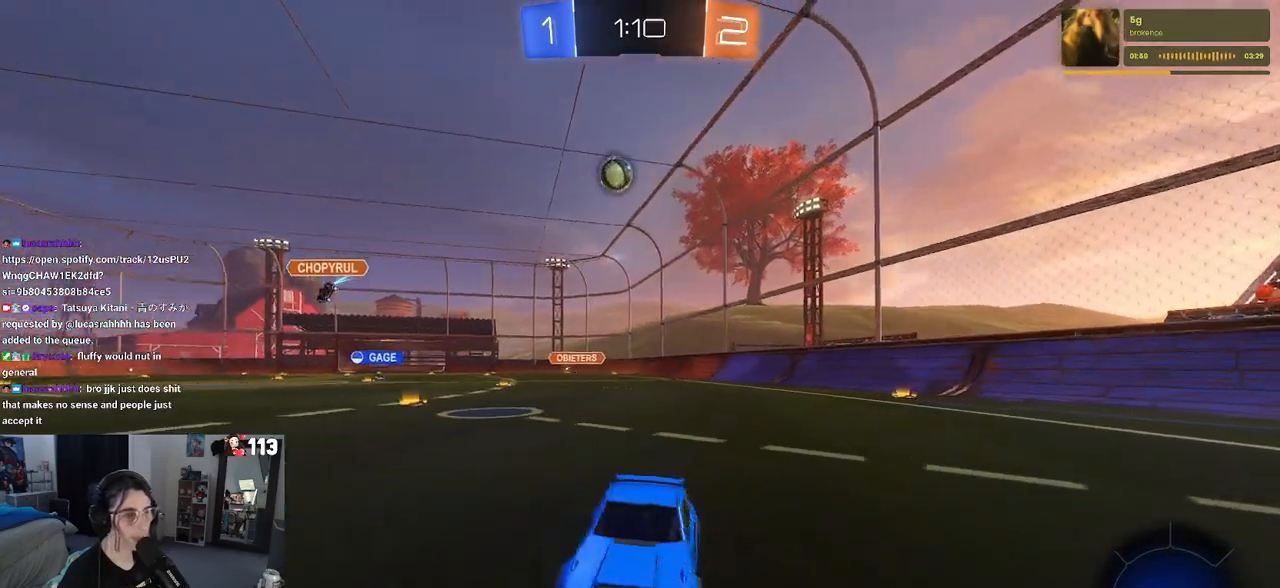
{"buttons": ["R2"], "left_stick": "down-right", "right_stick": "center", "events": [[183, "SQUARE", "down"], [317, "SQUARE", "up"]]}
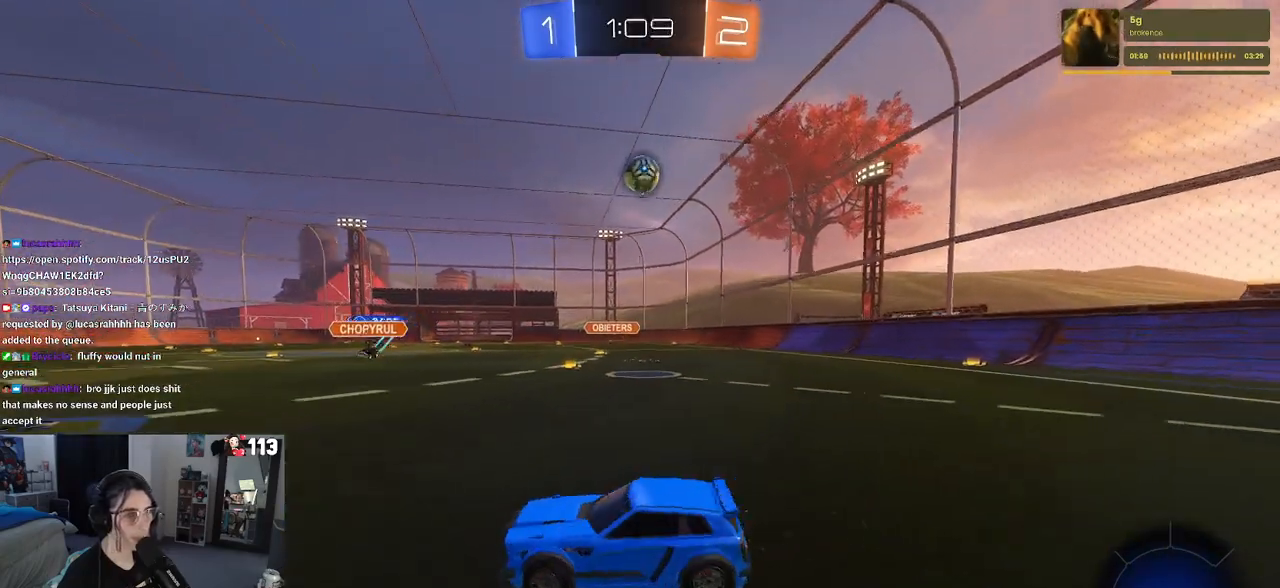
{"buttons": ["R2"], "left_stick": "center", "right_stick": "center", "events": [[233, "left_stick", "right"], [333, "left_stick", "center"]]}
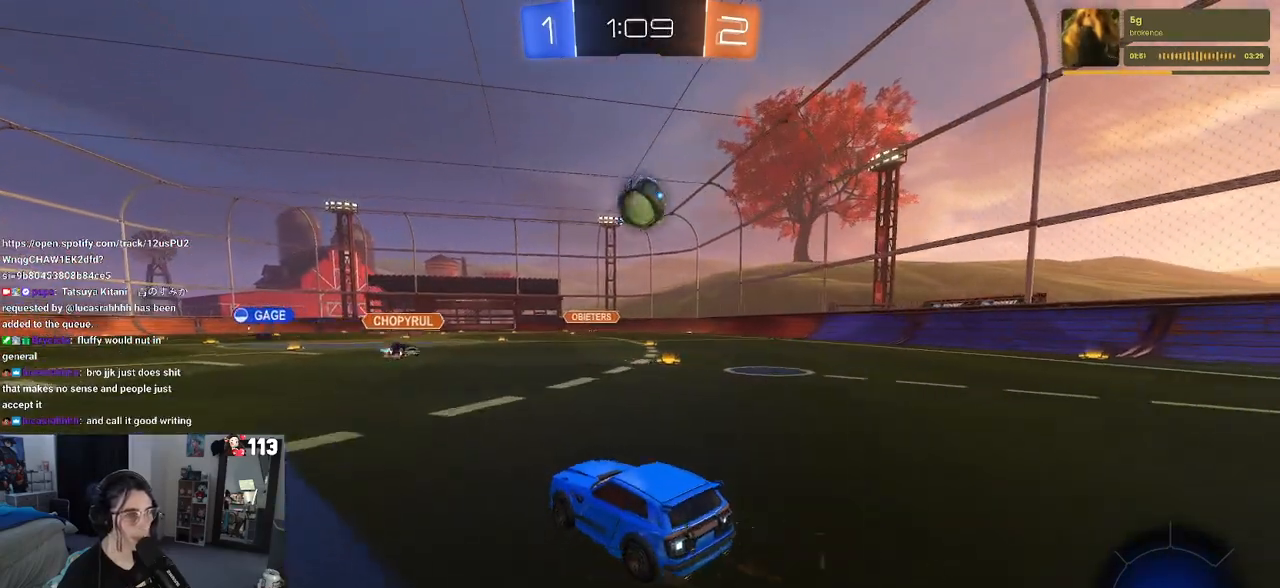
{"buttons": ["R1", "R2"], "left_stick": "up-right", "right_stick": "center", "events": [[67, "left_stick", "right"], [133, "R1", "down"], [200, "left_stick", "down-right"], [317, "CROSS", "down"], [500, "CROSS", "up"], [500, "left_stick", "up-right"]]}
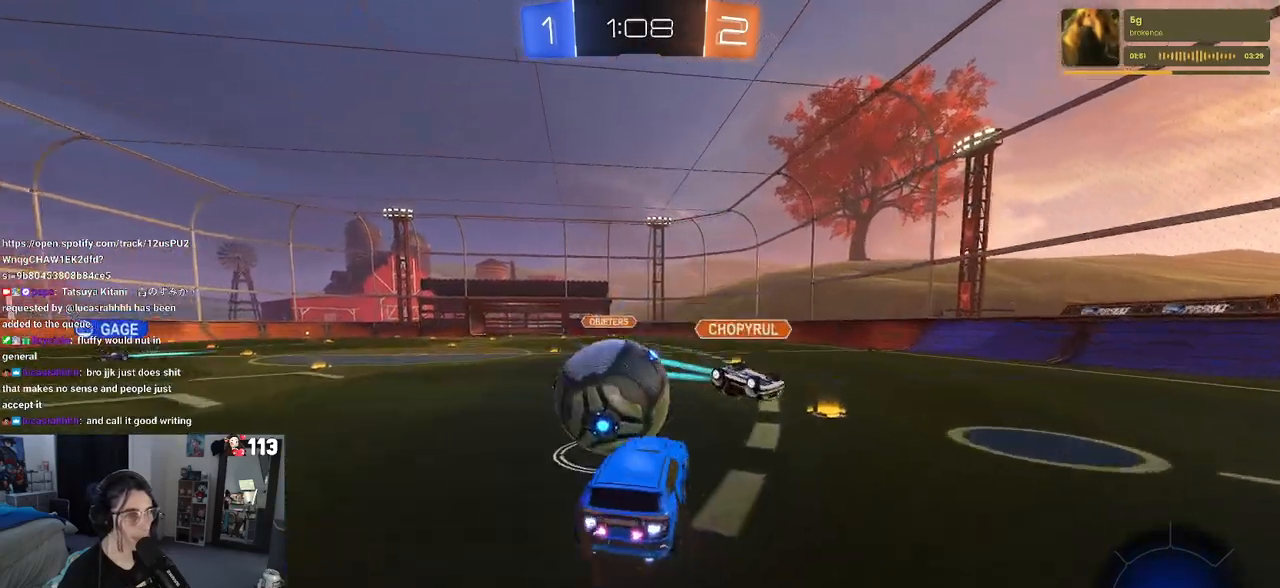
{"buttons": ["R2"], "left_stick": "center", "right_stick": "center", "events": [[33, "CROSS", "down"], [183, "CROSS", "up"], [183, "left_stick", "down"], [233, "left_stick", "down-right"], [283, "R1", "up"], [383, "TRIANGLE", "down"], [433, "left_stick", "center"], [500, "TRIANGLE", "up"]]}
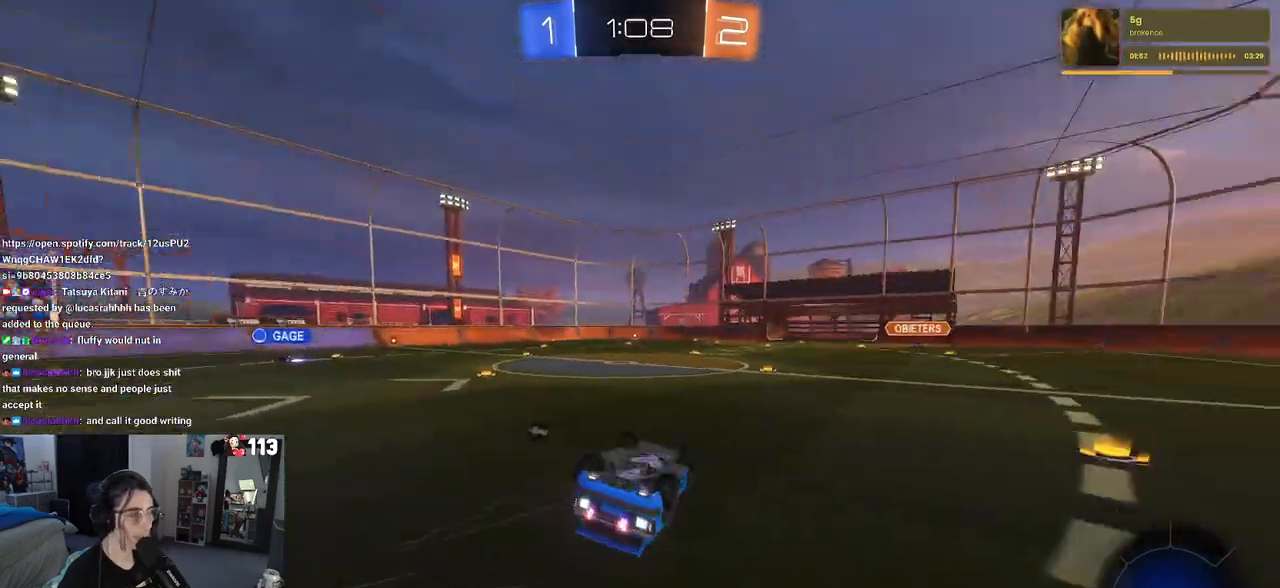
{"buttons": ["DPAD_DOWN"], "left_stick": "center", "right_stick": "center", "events": [[233, "R2", "up"], [383, "START", "down"], [500, "DPAD_DOWN", "down"], [500, "START", "up"]]}
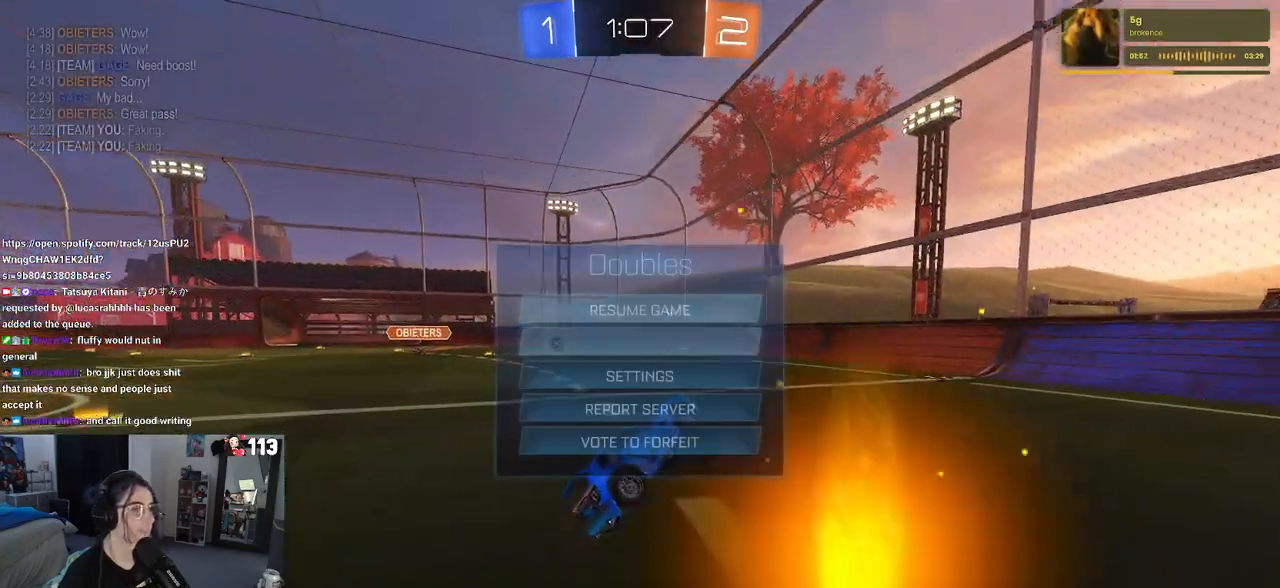
{"buttons": [], "left_stick": "center", "right_stick": "center", "events": [[317, "DPAD_DOWN", "up"], [350, "CIRCLE", "down"], [450, "CIRCLE", "up"]]}
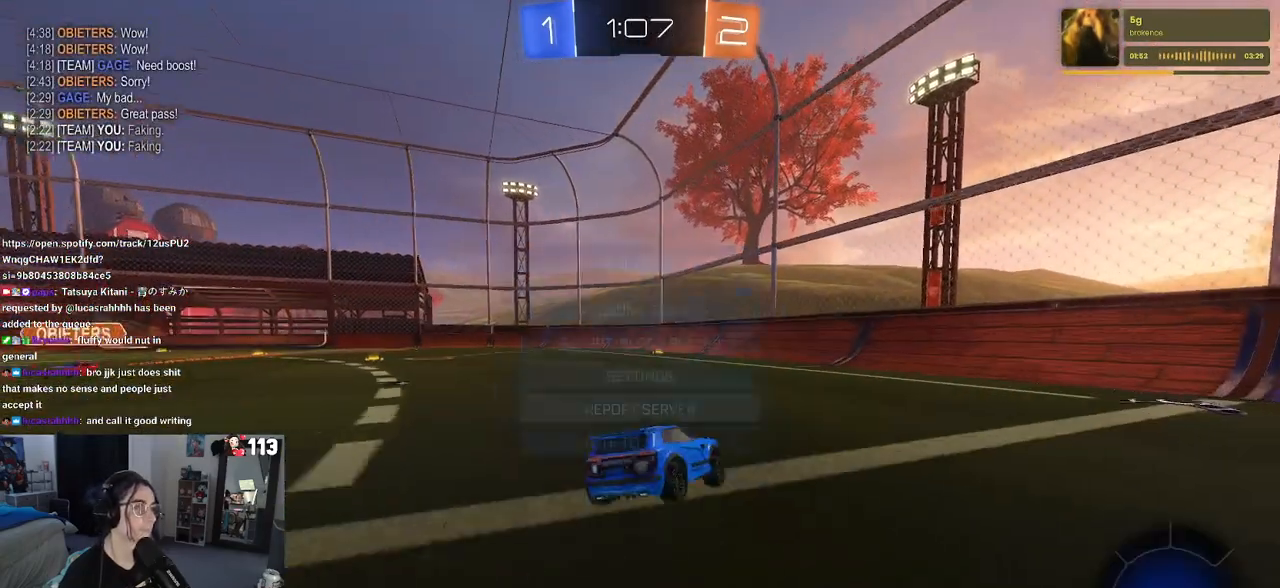
{"buttons": ["R2"], "left_stick": "right", "right_stick": "center", "events": [[217, "R2", "down"], [250, "CIRCLE", "down"], [317, "left_stick", "right"], [350, "CIRCLE", "up"]]}
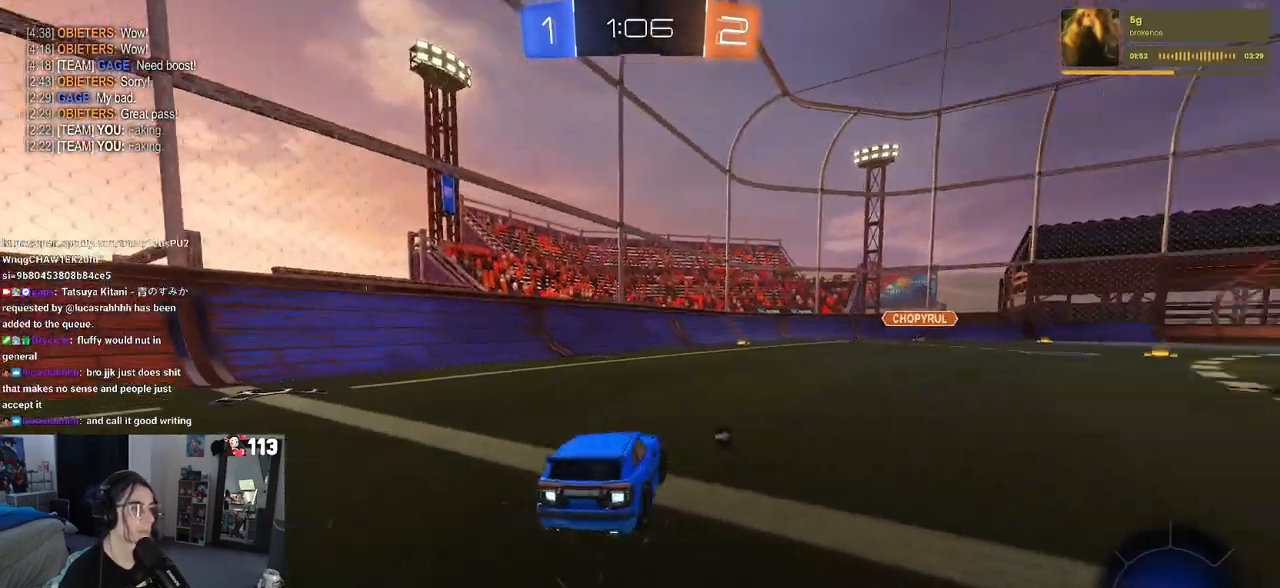
{"buttons": ["R2"], "left_stick": "left", "right_stick": "center", "events": [[83, "left_stick", "left"], [317, "TRIANGLE", "down"], [417, "TRIANGLE", "up"]]}
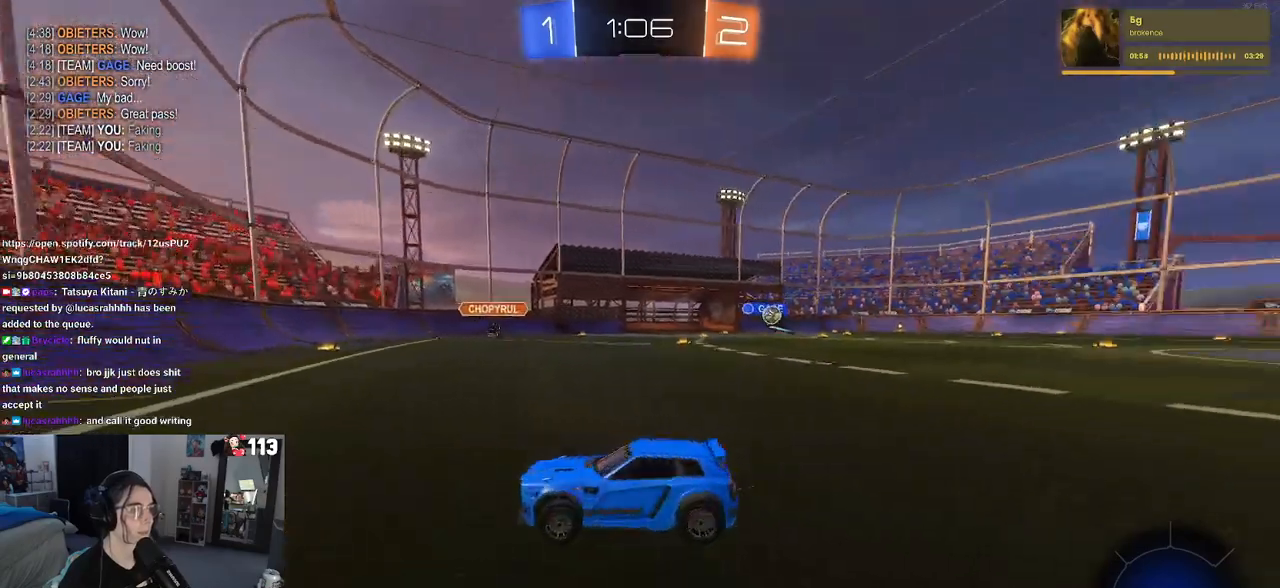
{"buttons": ["R2"], "left_stick": "left", "right_stick": "center", "events": []}
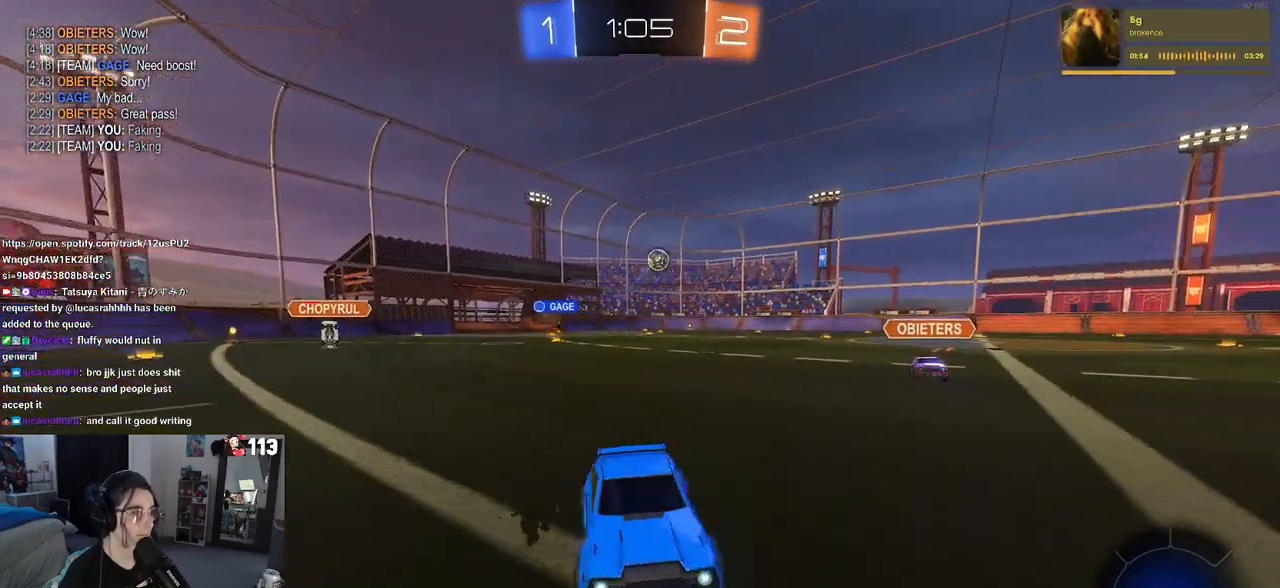
{"buttons": ["R2"], "left_stick": "left", "right_stick": "center", "events": [[200, "left_stick", "center"], [317, "left_stick", "left"]]}
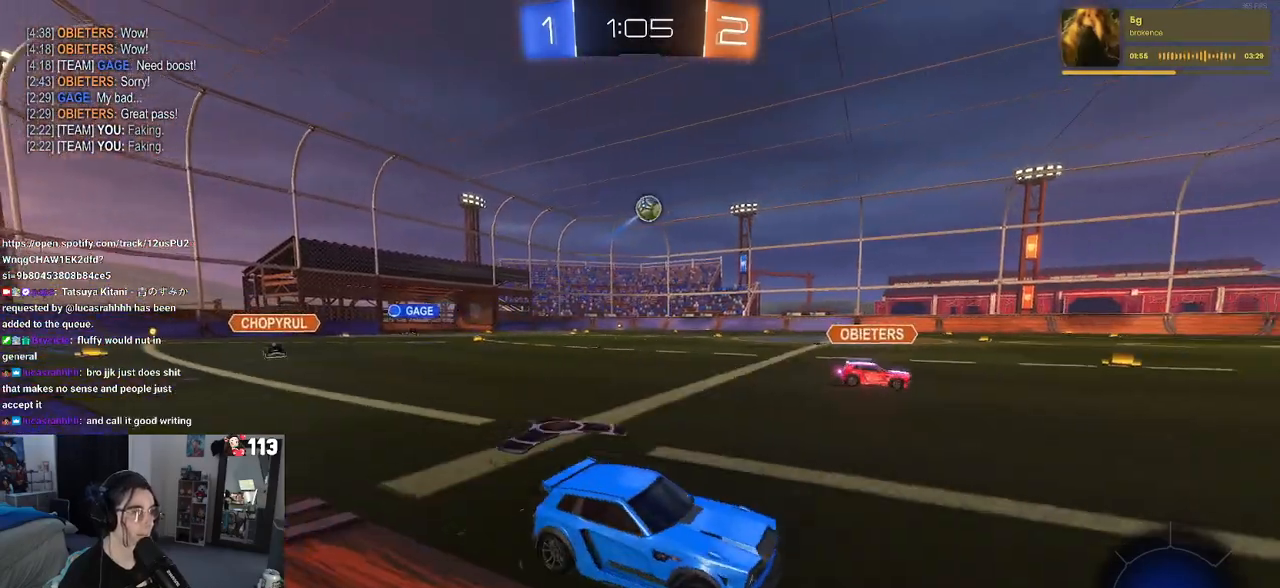
{"buttons": ["R2"], "left_stick": "center", "right_stick": "center", "events": [[117, "left_stick", "center"], [167, "left_stick", "right"], [300, "left_stick", "center"]]}
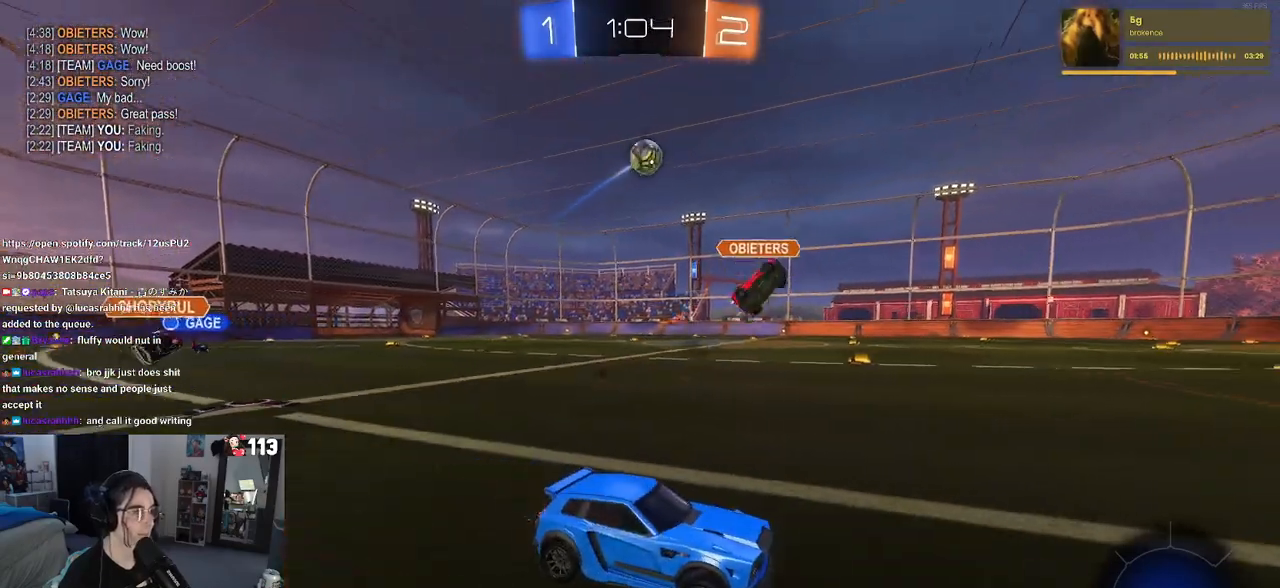
{"buttons": ["R1", "R2"], "left_stick": "center", "right_stick": "center", "events": [[417, "R1", "down"]]}